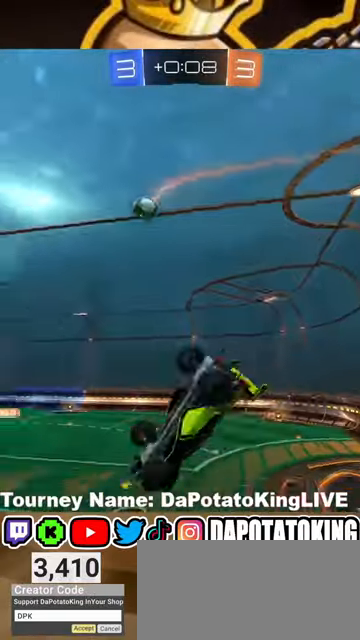
Gameplay with a controller (Xbox layout); each line is a JSON object with the inputs held at the frame after it. "events" lists button and stick changes between this image and that frame as [ms after this image, input, new state], when the widget could be followed in between. Not read: R3.
{"buttons": ["R1", "R2"], "left_stick": "center", "right_stick": "center", "events": [[33, "left_stick", "down-right"], [167, "R1", "down"], [200, "L1", "up"], [200, "left_stick", "center"]]}
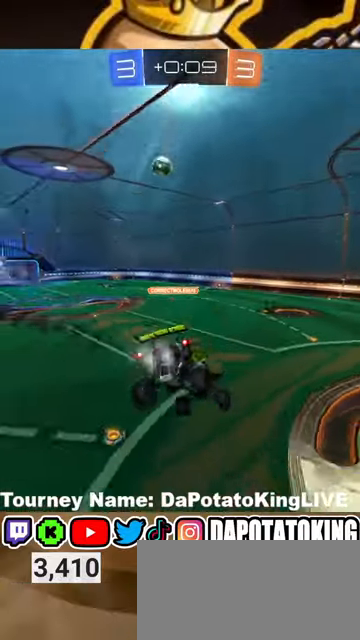
{"buttons": ["R1", "R2"], "left_stick": "left", "right_stick": "center", "events": [[100, "left_stick", "right"], [233, "left_stick", "center"], [500, "left_stick", "left"]]}
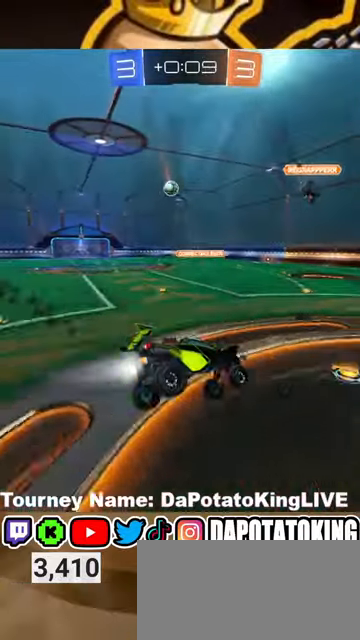
{"buttons": ["R1", "R2"], "left_stick": "left", "right_stick": "center", "events": []}
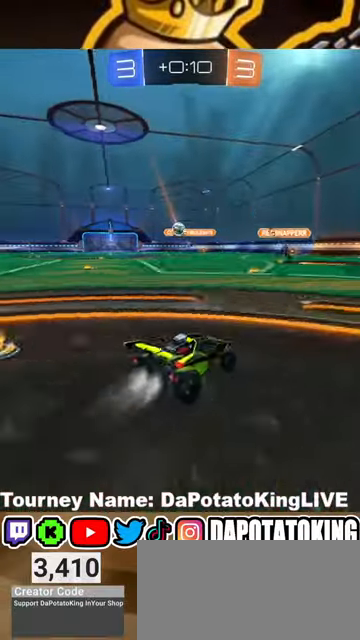
{"buttons": ["R1", "R2"], "left_stick": "center", "right_stick": "center", "events": [[233, "left_stick", "center"], [367, "left_stick", "down-left"], [500, "left_stick", "center"]]}
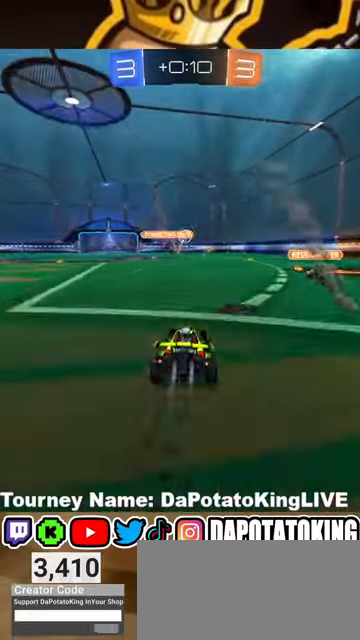
{"buttons": ["R1", "R2"], "left_stick": "center", "right_stick": "center", "events": [[267, "left_stick", "right"], [400, "left_stick", "center"]]}
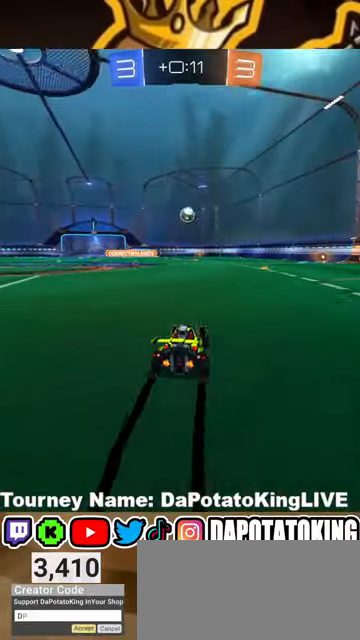
{"buttons": ["R1", "R2"], "left_stick": "center", "right_stick": "center", "events": [[233, "left_stick", "right"], [433, "left_stick", "center"]]}
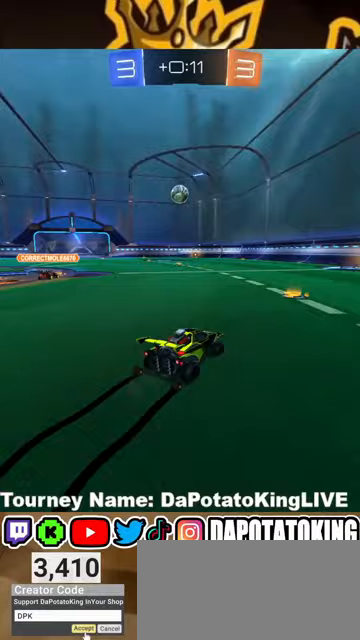
{"buttons": ["R1", "R2"], "left_stick": "left", "right_stick": "center", "events": [[133, "left_stick", "left"]]}
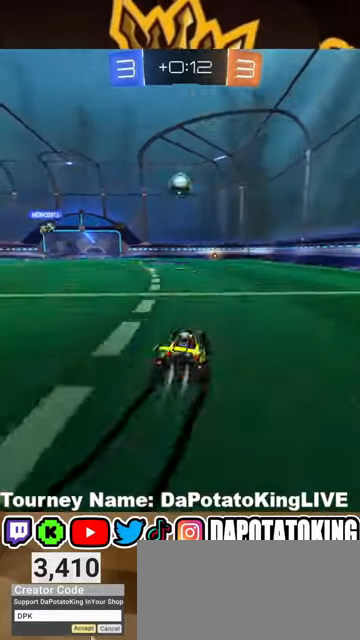
{"buttons": ["R2"], "left_stick": "center", "right_stick": "center", "events": [[233, "left_stick", "center"], [500, "R1", "up"]]}
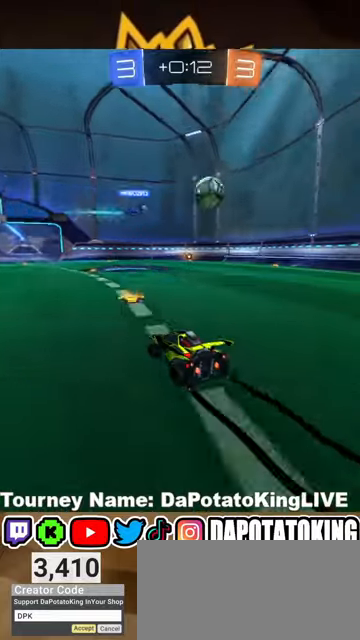
{"buttons": ["R2"], "left_stick": "center", "right_stick": "center", "events": [[33, "left_stick", "right"], [233, "left_stick", "center"], [367, "left_stick", "down-left"], [500, "left_stick", "center"]]}
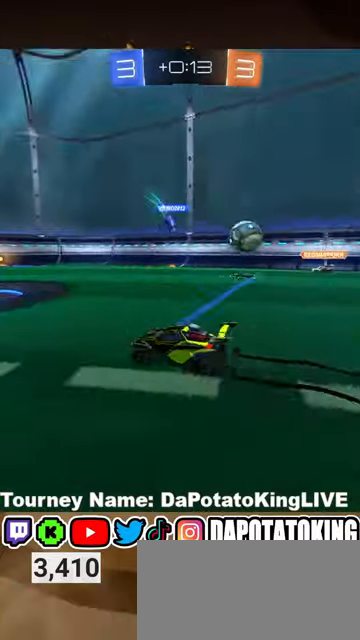
{"buttons": ["R2"], "left_stick": "right", "right_stick": "center", "events": [[233, "left_stick", "right"]]}
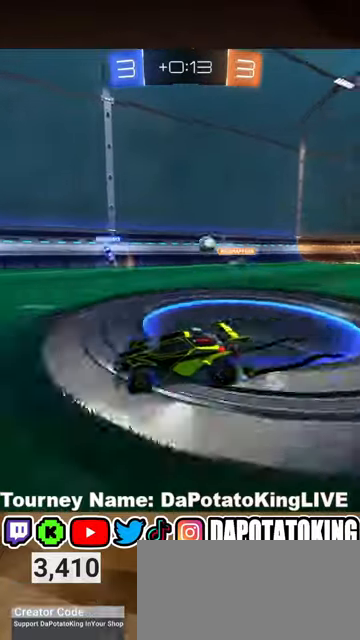
{"buttons": ["R2"], "left_stick": "center", "right_stick": "center", "events": [[267, "Y", "down"], [333, "Y", "up"], [400, "left_stick", "center"]]}
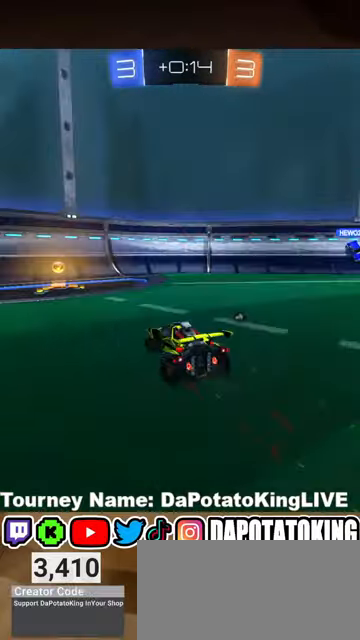
{"buttons": ["R2"], "left_stick": "left", "right_stick": "center", "events": [[100, "left_stick", "left"], [133, "Y", "down"], [200, "Y", "up"], [267, "L1", "down"], [300, "R2", "up"], [367, "R2", "down"], [433, "L1", "up"]]}
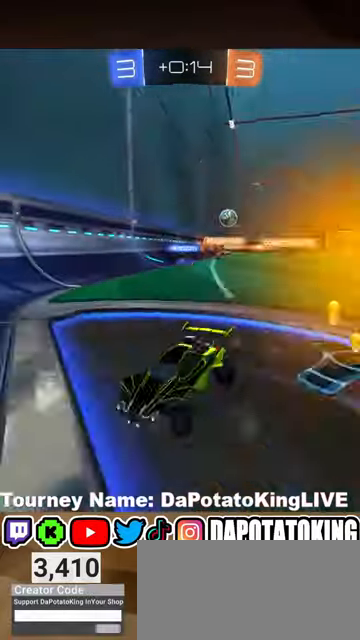
{"buttons": ["R2"], "left_stick": "left", "right_stick": "center", "events": []}
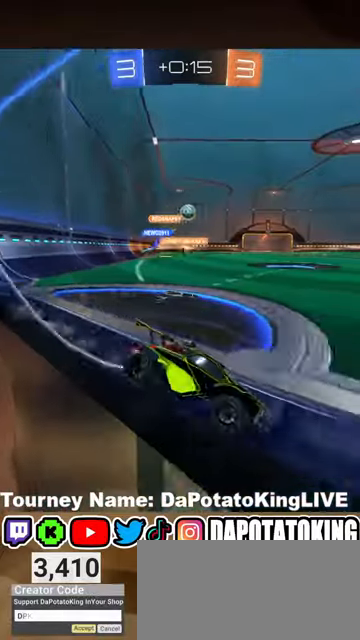
{"buttons": ["R2"], "left_stick": "center", "right_stick": "center", "events": [[100, "R1", "down"], [200, "R1", "up"], [400, "left_stick", "center"]]}
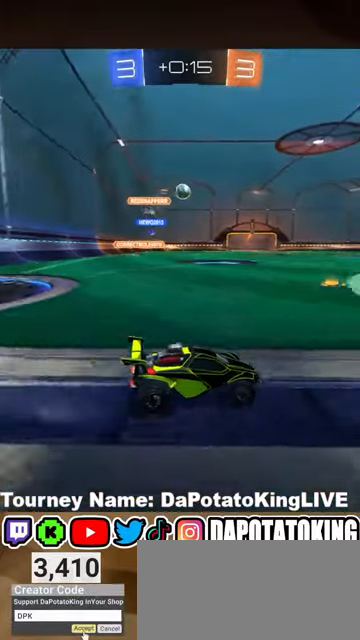
{"buttons": ["R2"], "left_stick": "center", "right_stick": "center", "events": []}
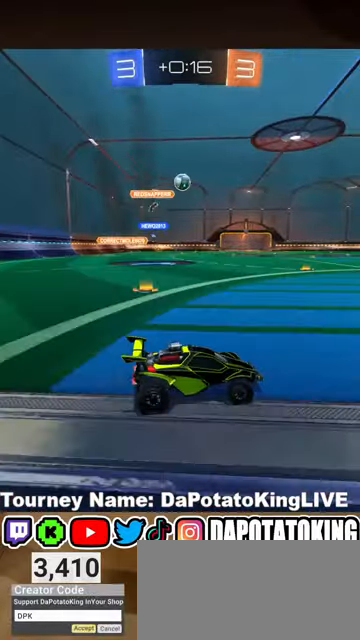
{"buttons": ["R2"], "left_stick": "center", "right_stick": "center", "events": [[267, "left_stick", "right"], [367, "left_stick", "center"]]}
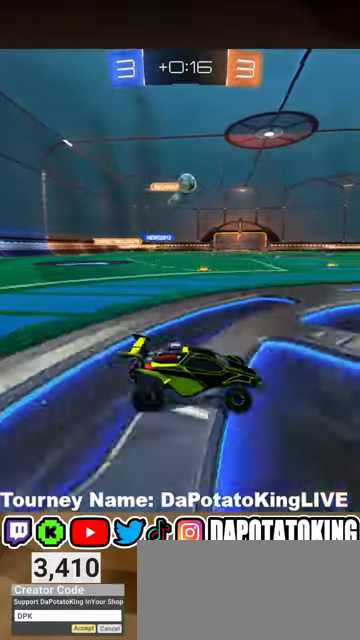
{"buttons": ["R1", "R2"], "left_stick": "center", "right_stick": "center", "events": [[33, "left_stick", "left"], [200, "R1", "down"], [233, "left_stick", "center"]]}
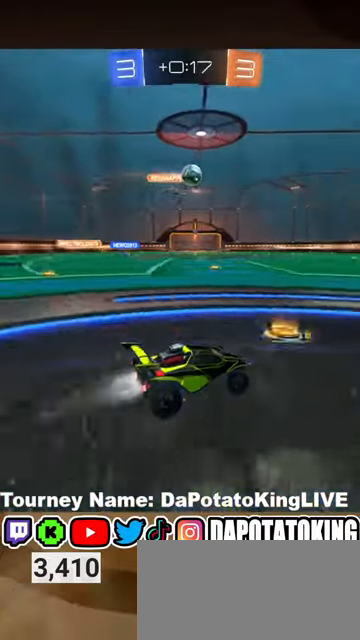
{"buttons": ["R1", "R2"], "left_stick": "center", "right_stick": "center", "events": []}
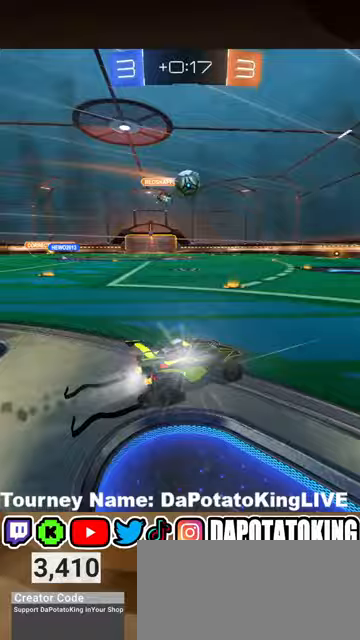
{"buttons": ["R1", "R2"], "left_stick": "left", "right_stick": "center", "events": [[500, "left_stick", "left"]]}
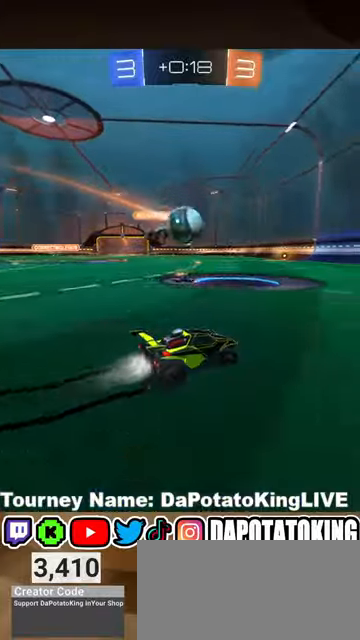
{"buttons": ["A", "L1", "R1", "R2"], "left_stick": "right", "right_stick": "center", "events": [[100, "left_stick", "down-left"], [200, "A", "down"], [267, "left_stick", "right"], [300, "A", "up"], [367, "A", "down"], [367, "L1", "down"]]}
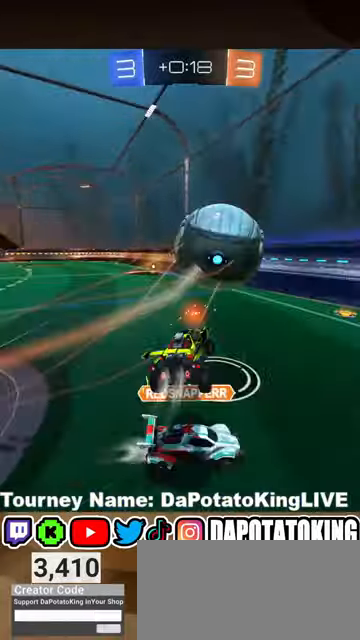
{"buttons": ["L2", "R2"], "left_stick": "right", "right_stick": "center", "events": [[133, "A", "up"], [133, "left_stick", "center"], [167, "R1", "up"], [300, "left_stick", "down"], [333, "L1", "up"], [467, "L2", "down"], [467, "left_stick", "right"]]}
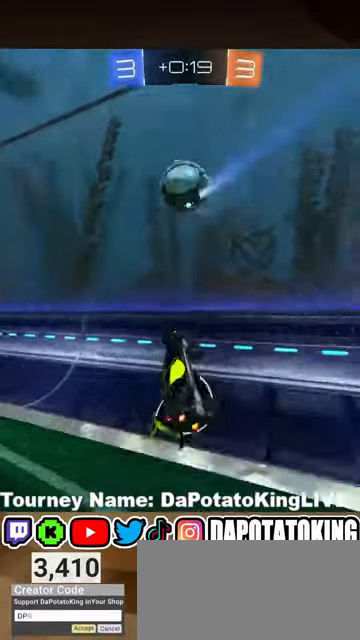
{"buttons": ["R2"], "left_stick": "down-left", "right_stick": "center", "events": [[167, "left_stick", "up-right"], [400, "L2", "up"], [400, "left_stick", "down-left"]]}
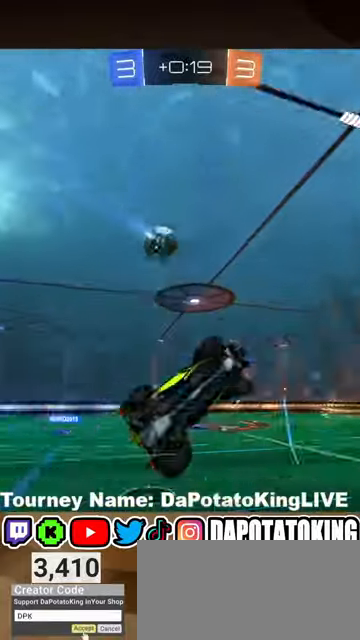
{"buttons": ["R2"], "left_stick": "center", "right_stick": "center", "events": [[433, "left_stick", "center"], [467, "R1", "down"], [500, "R1", "up"]]}
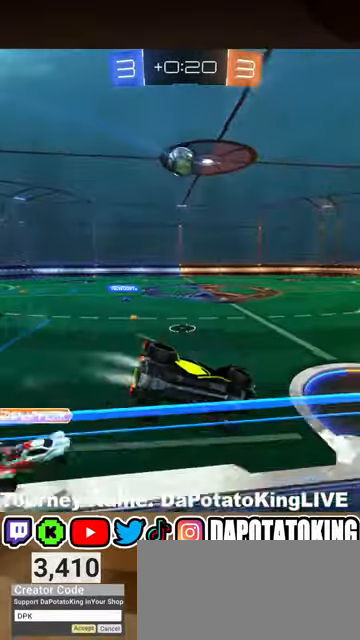
{"buttons": ["R2"], "left_stick": "left", "right_stick": "center", "events": [[100, "left_stick", "left"], [133, "R1", "down"], [167, "R1", "up"], [233, "left_stick", "center"], [333, "left_stick", "left"]]}
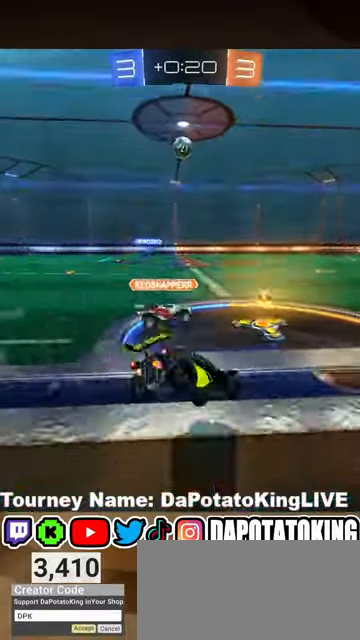
{"buttons": ["R2"], "left_stick": "down-left", "right_stick": "center", "events": [[300, "left_stick", "center"], [500, "left_stick", "down-left"]]}
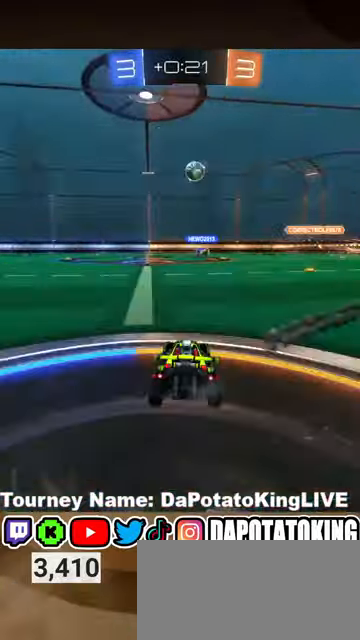
{"buttons": ["R1", "R2"], "left_stick": "down-left", "right_stick": "center", "events": [[233, "left_stick", "center"], [433, "left_stick", "down-left"], [500, "R1", "down"]]}
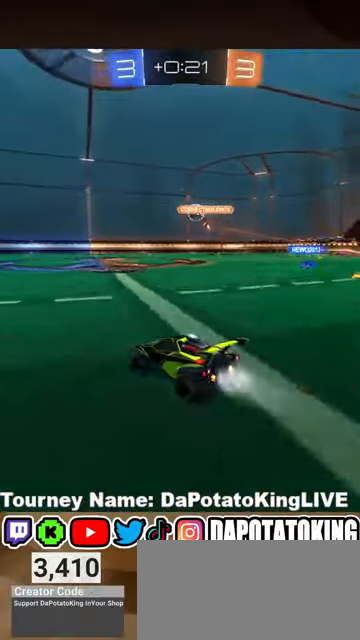
{"buttons": ["R1", "R2"], "left_stick": "right", "right_stick": "center", "events": [[100, "left_stick", "center"], [200, "left_stick", "left"], [400, "left_stick", "right"]]}
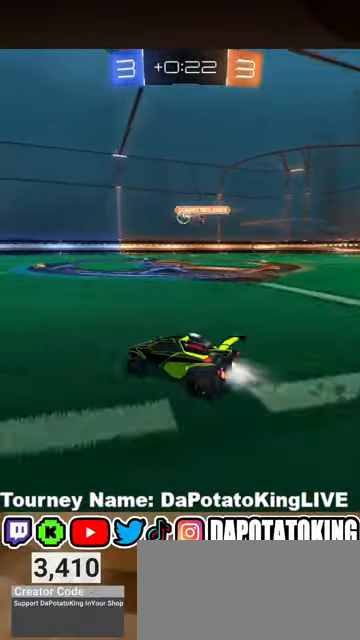
{"buttons": ["R2"], "left_stick": "right", "right_stick": "center", "events": [[33, "R1", "up"], [200, "R1", "down"], [233, "left_stick", "center"], [300, "R1", "up"], [367, "R1", "down"], [467, "R1", "up"], [500, "left_stick", "right"]]}
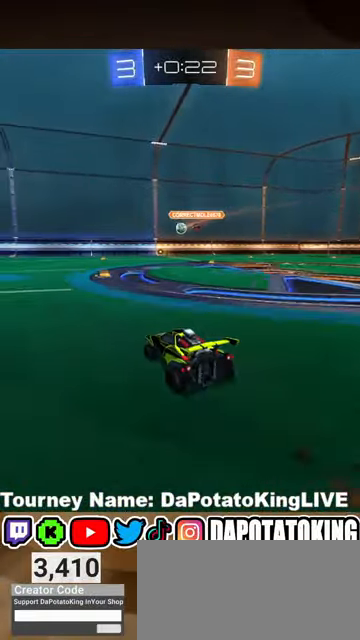
{"buttons": ["R2"], "left_stick": "center", "right_stick": "center", "events": [[100, "left_stick", "center"], [400, "left_stick", "right"], [500, "left_stick", "center"]]}